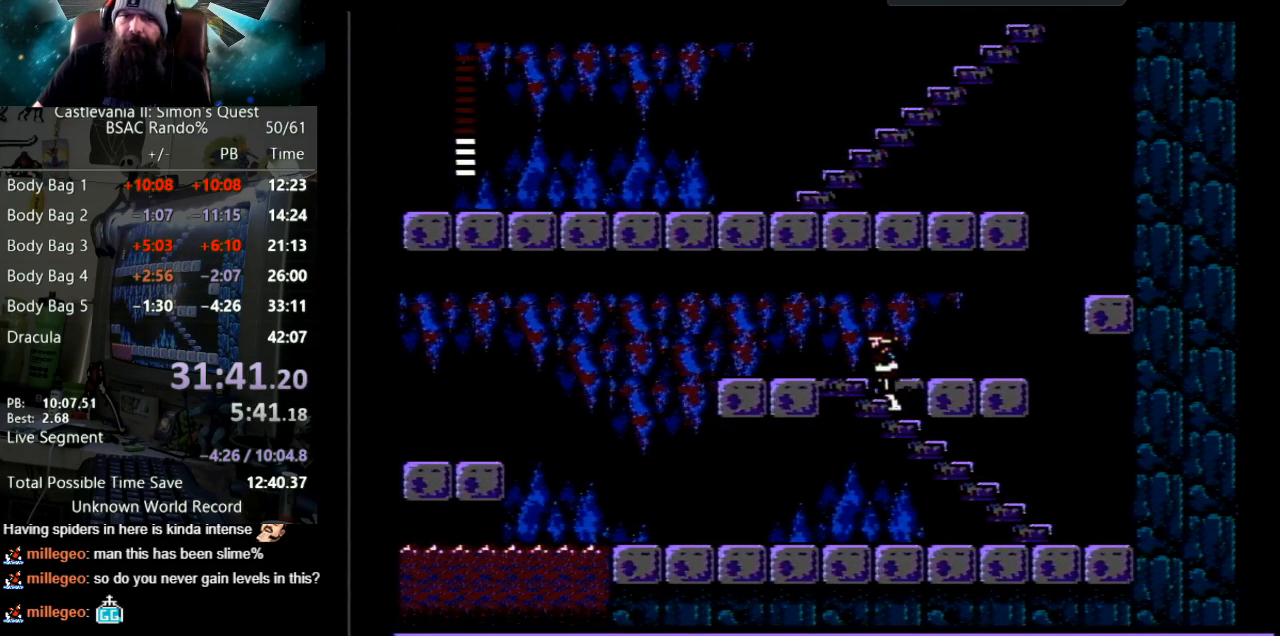
Gameplay with a controller (Nintendo layout); each line is a JSON object with the inputs held at the frame after it. "events" lists button and stick changes between this image and that frame as [ms after this image, input, new state], when the widget could be followed in between. Not read: L3 R3.
{"buttons": ["DPAD_RIGHT"], "events": [[300, "DPAD_RIGHT", "down"], [400, "DPAD_UP", "up"]]}
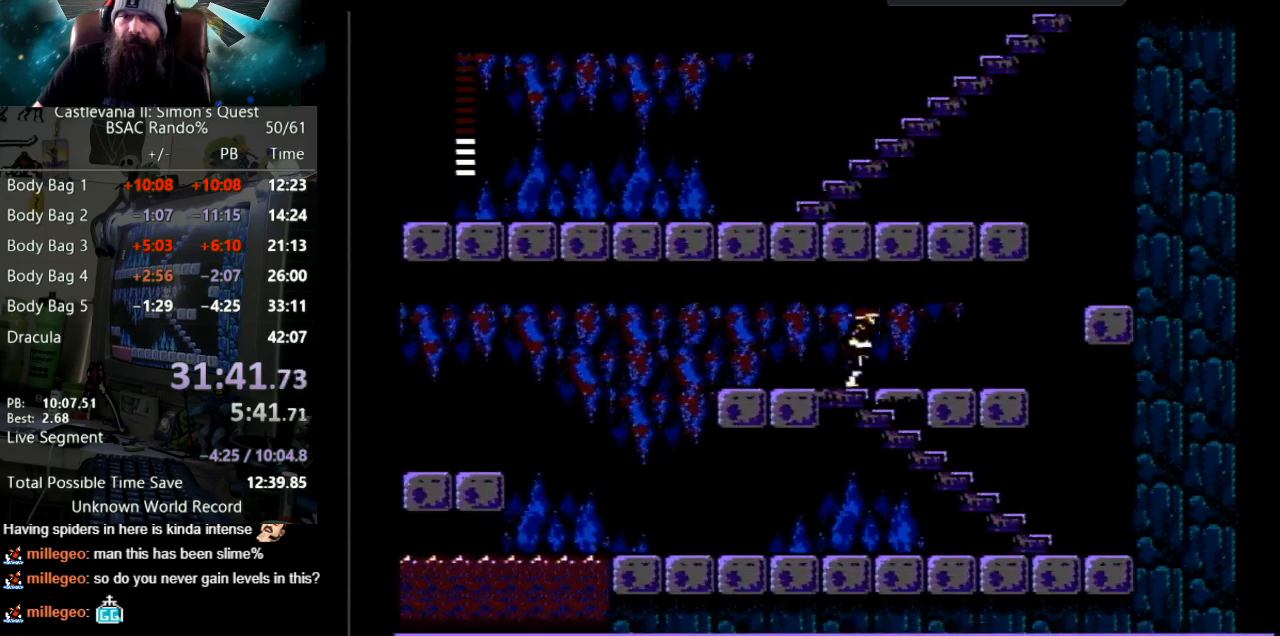
{"buttons": ["DPAD_RIGHT"], "events": []}
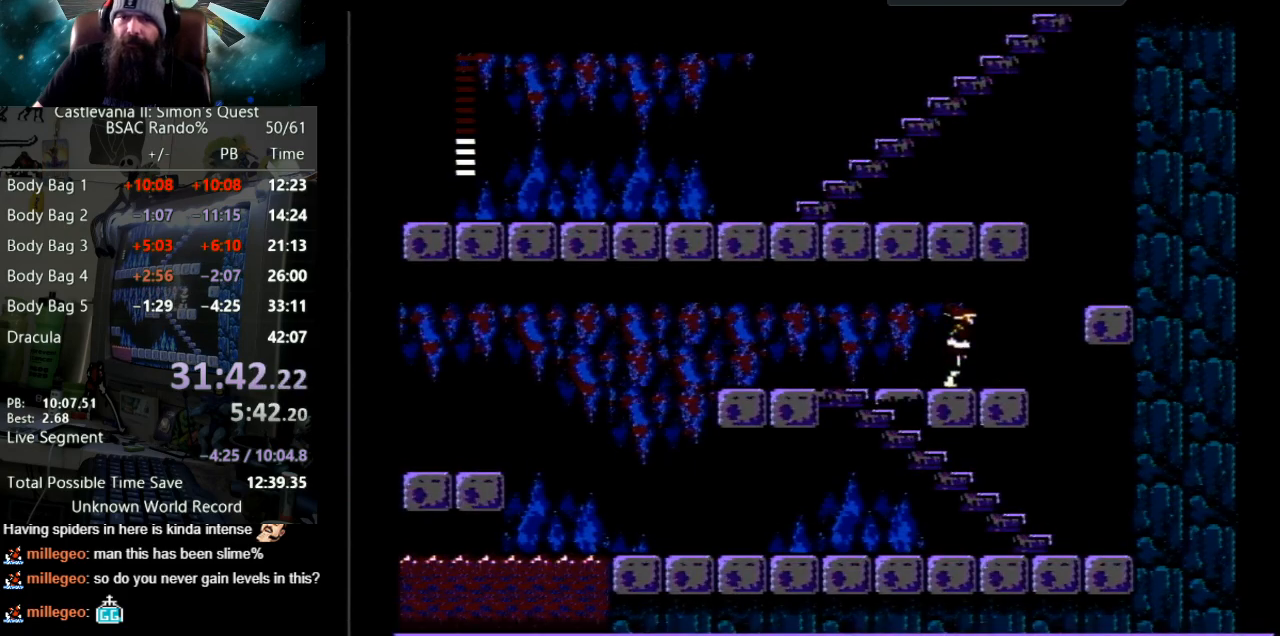
{"buttons": ["A", "DPAD_RIGHT"], "events": [[450, "A", "down"]]}
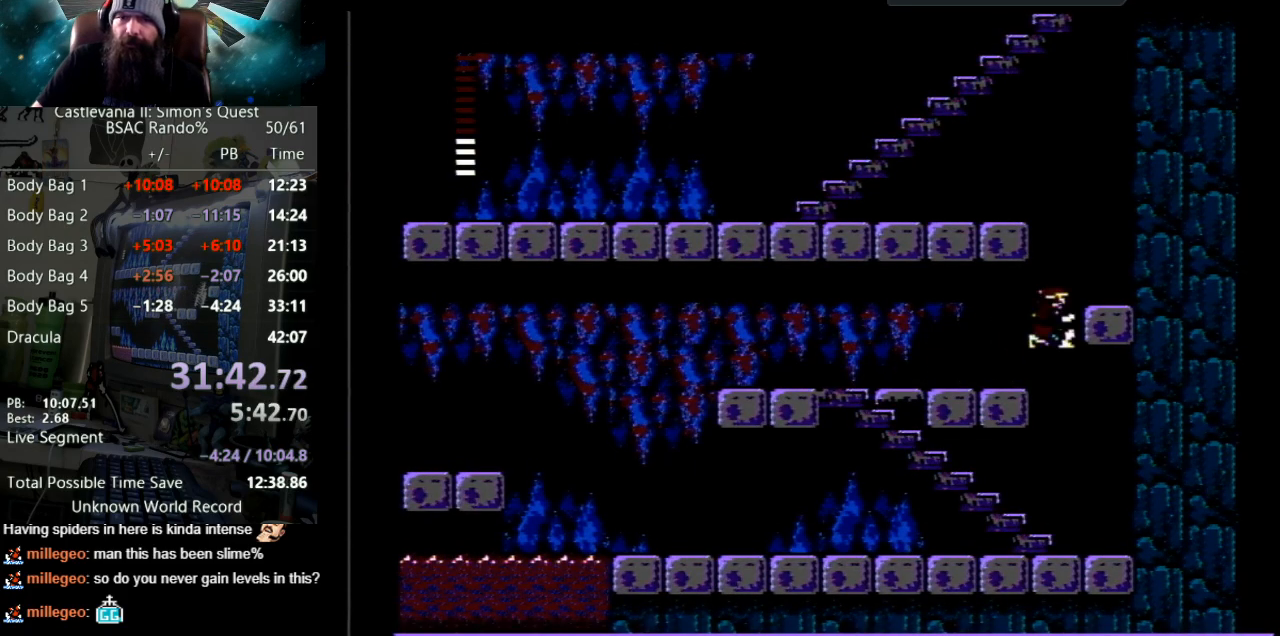
{"buttons": ["DPAD_LEFT"], "events": [[283, "A", "up"], [300, "DPAD_RIGHT", "up"], [417, "DPAD_LEFT", "down"]]}
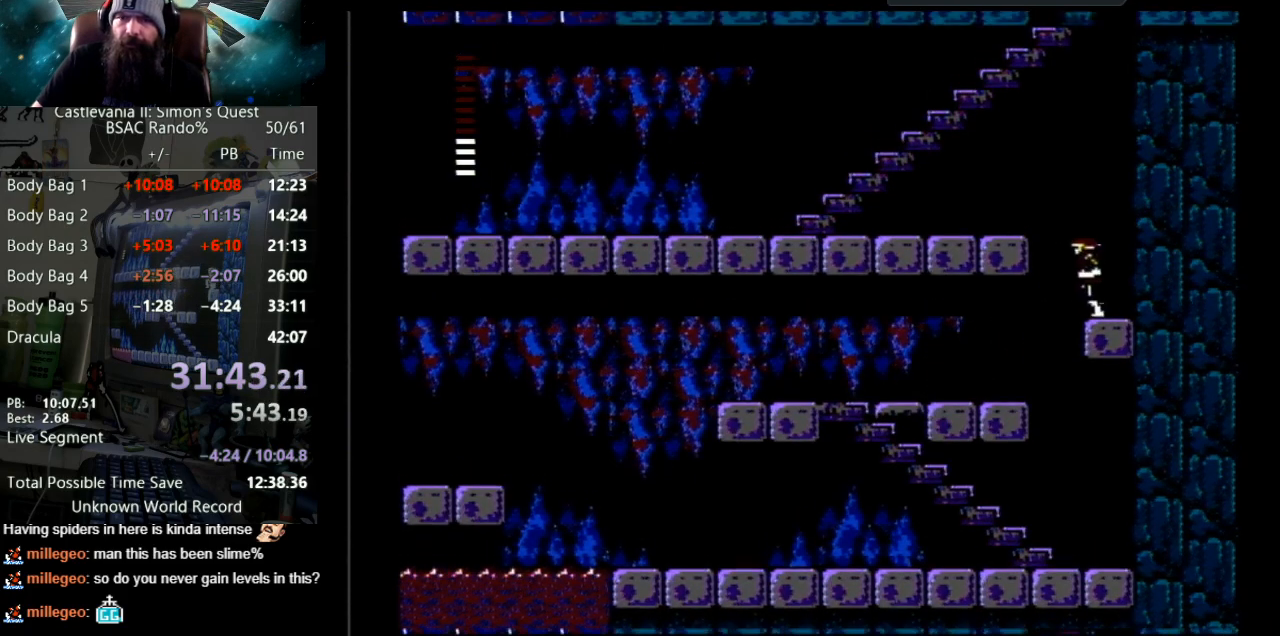
{"buttons": ["DPAD_LEFT"], "events": [[17, "A", "down"], [283, "A", "up"]]}
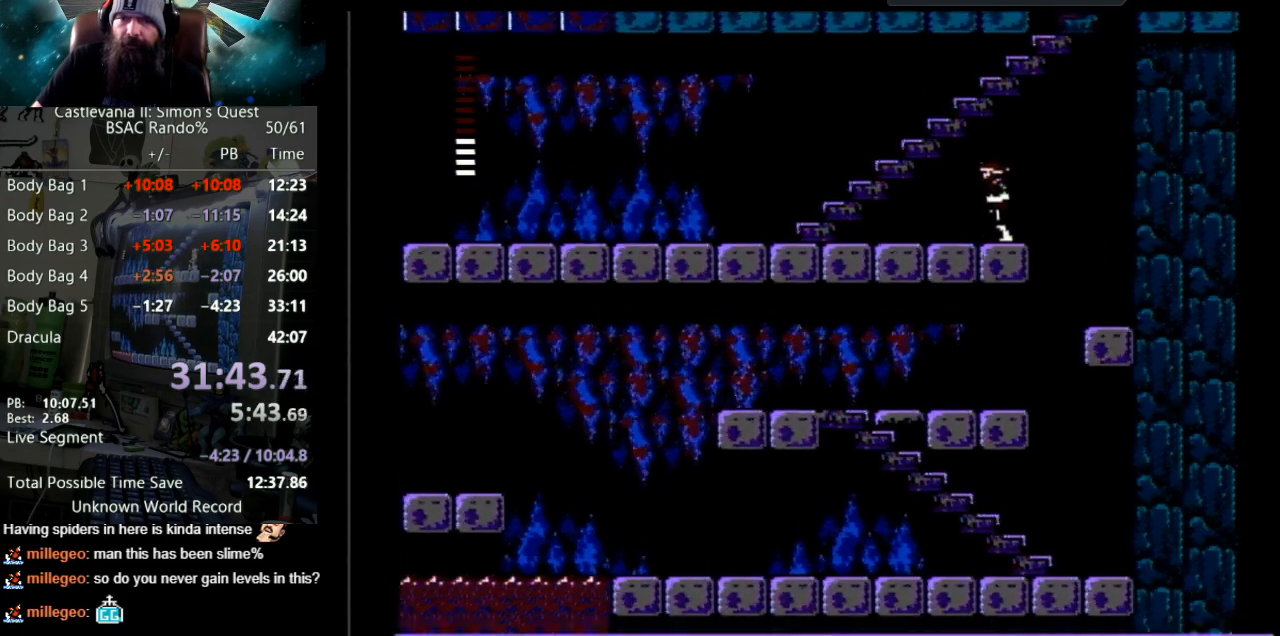
{"buttons": ["DPAD_LEFT"], "events": [[83, "A", "down"], [250, "A", "up"]]}
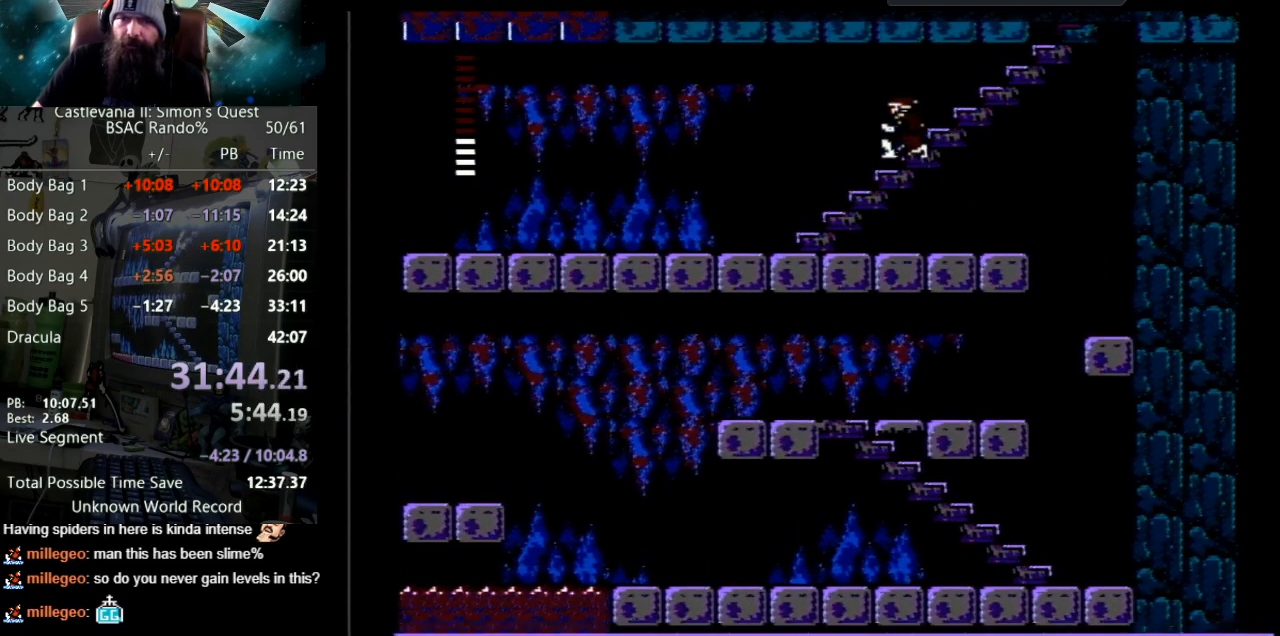
{"buttons": ["DPAD_LEFT"], "events": []}
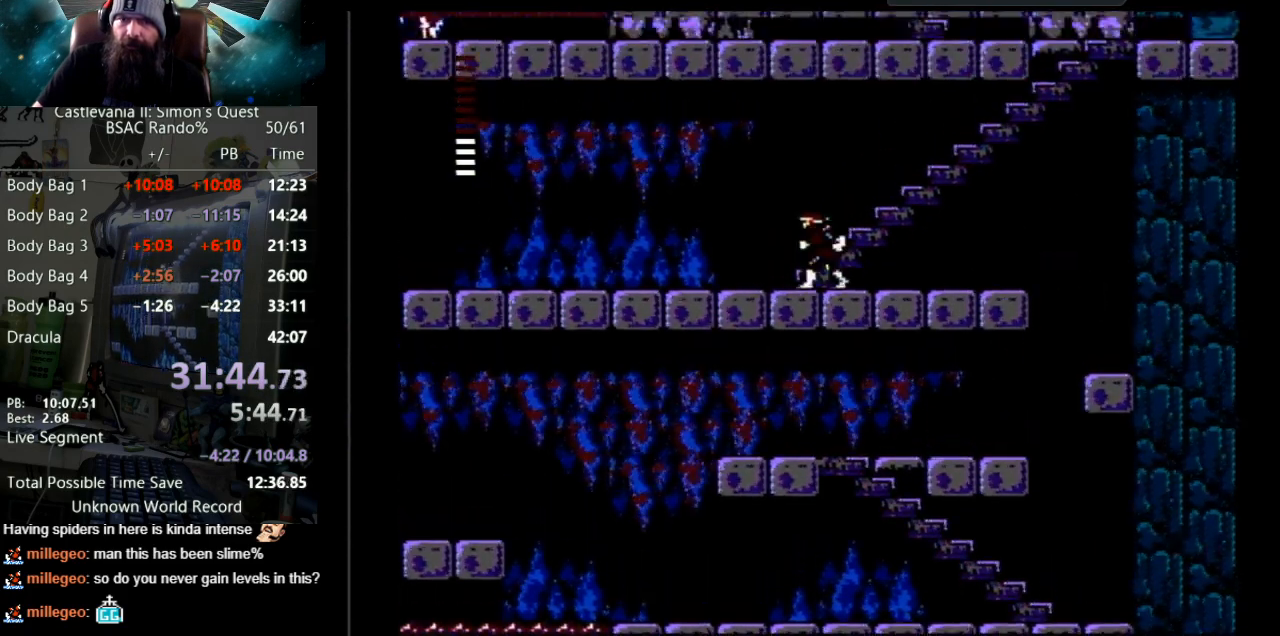
{"buttons": ["DPAD_UP"], "events": [[250, "DPAD_LEFT", "up"], [267, "DPAD_UP", "down"], [300, "DPAD_UP", "up"], [350, "DPAD_UP", "down"]]}
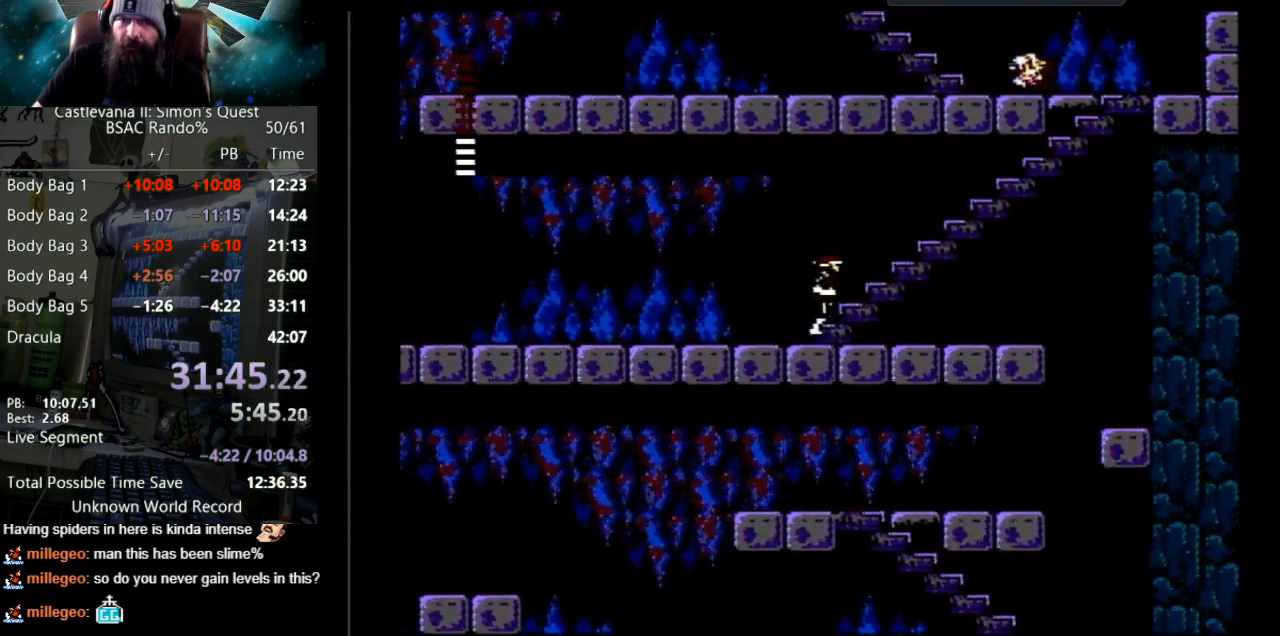
{"buttons": ["DPAD_UP"], "events": []}
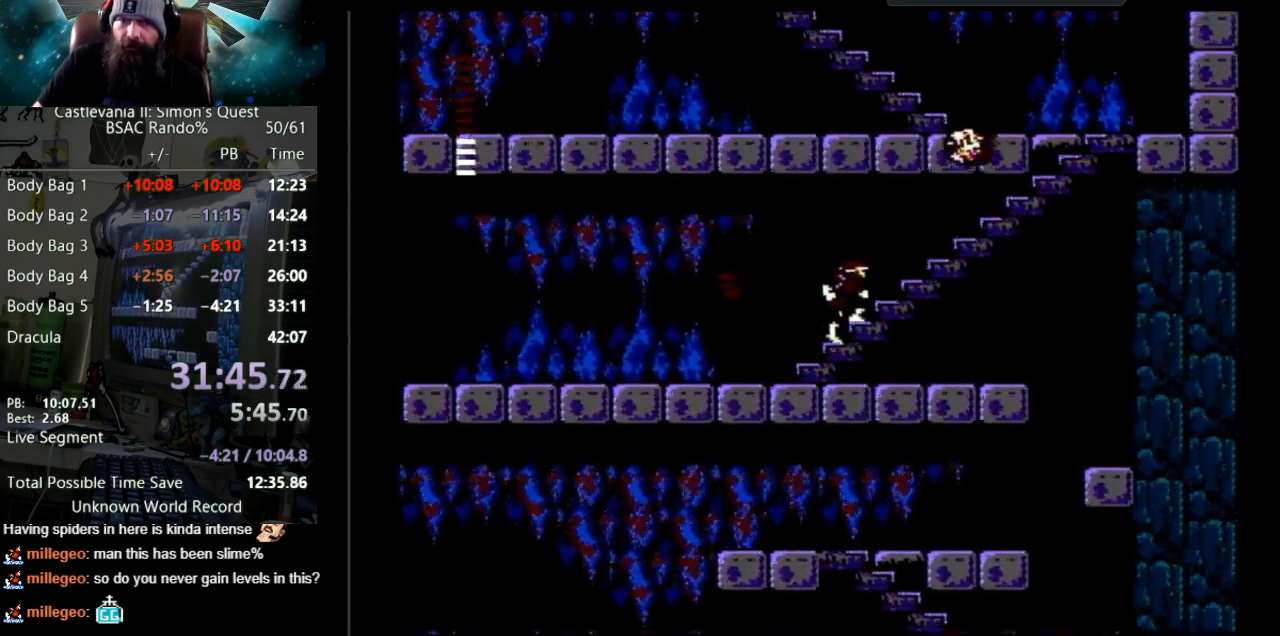
{"buttons": ["DPAD_UP"], "events": []}
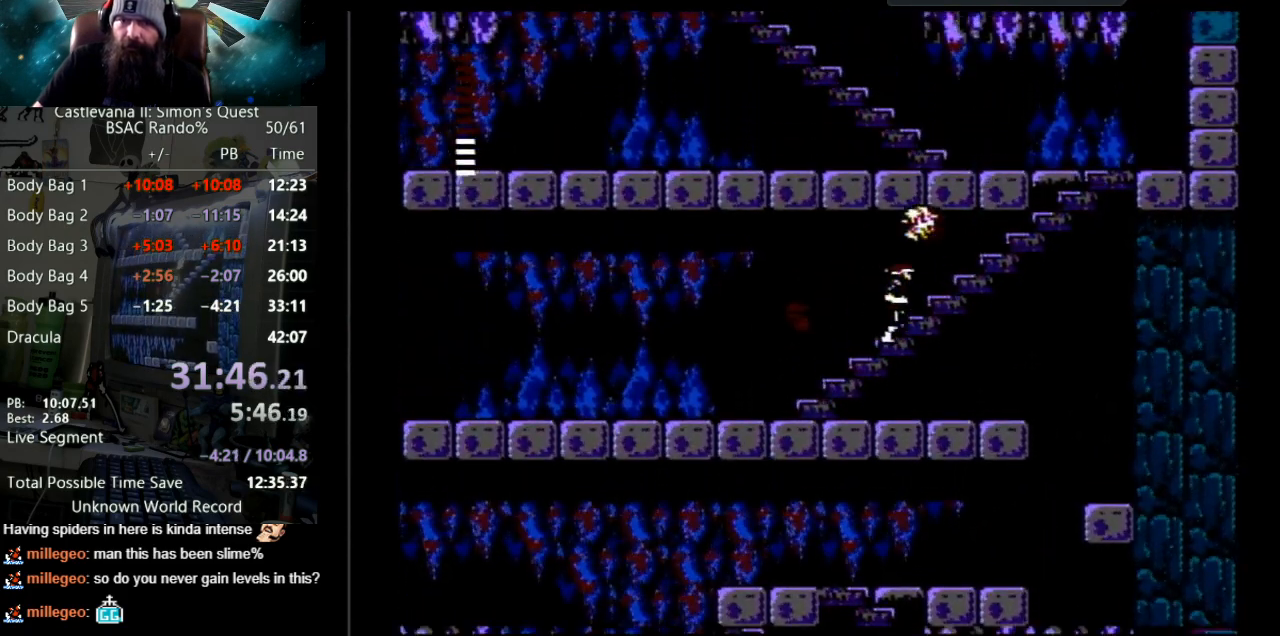
{"buttons": ["B"], "events": [[67, "DPAD_UP", "up"], [233, "B", "down"]]}
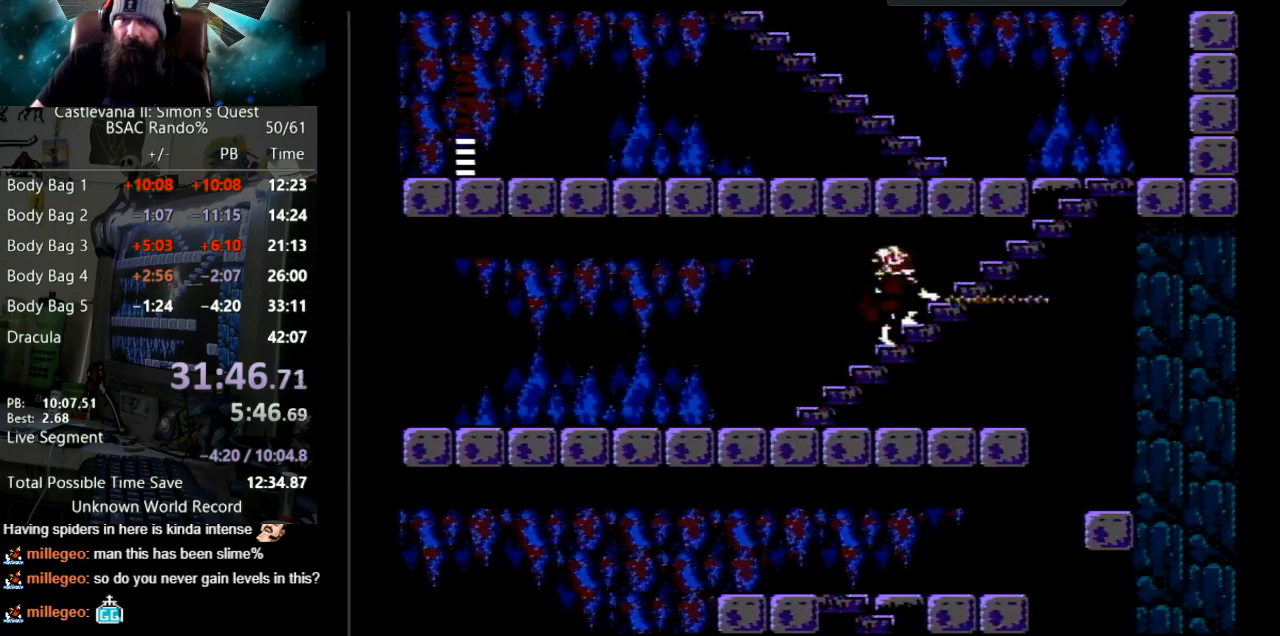
{"buttons": [], "events": [[100, "B", "up"], [167, "B", "down"], [450, "B", "up"]]}
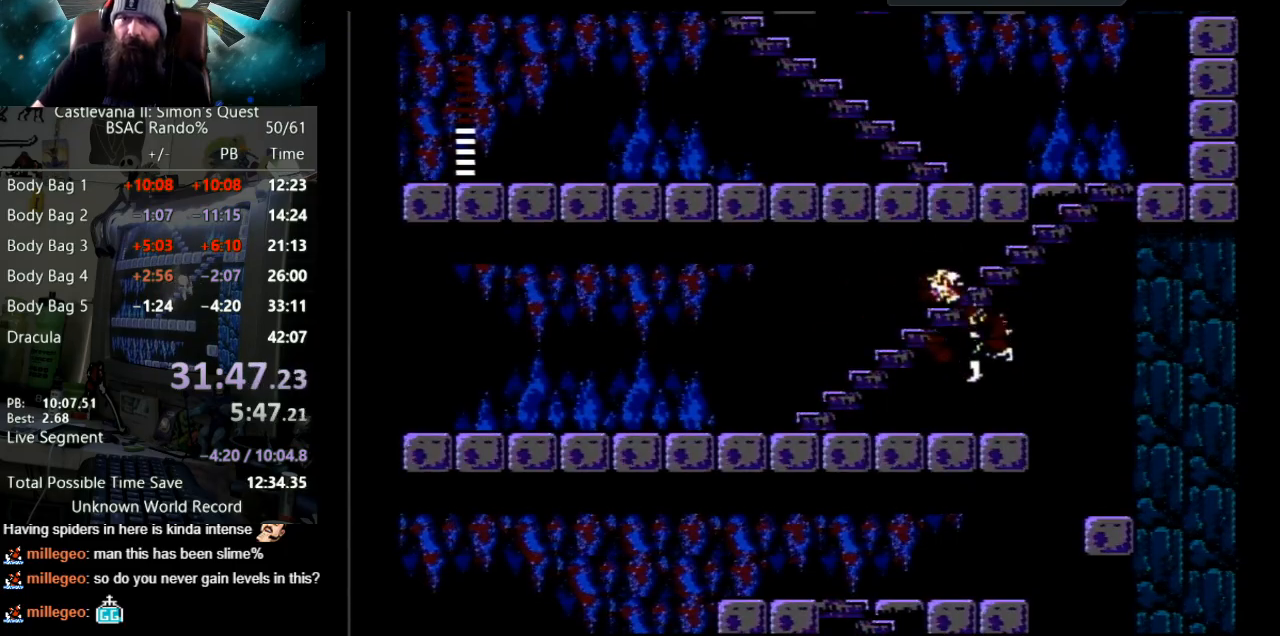
{"buttons": ["DPAD_LEFT"], "events": [[50, "DPAD_LEFT", "down"]]}
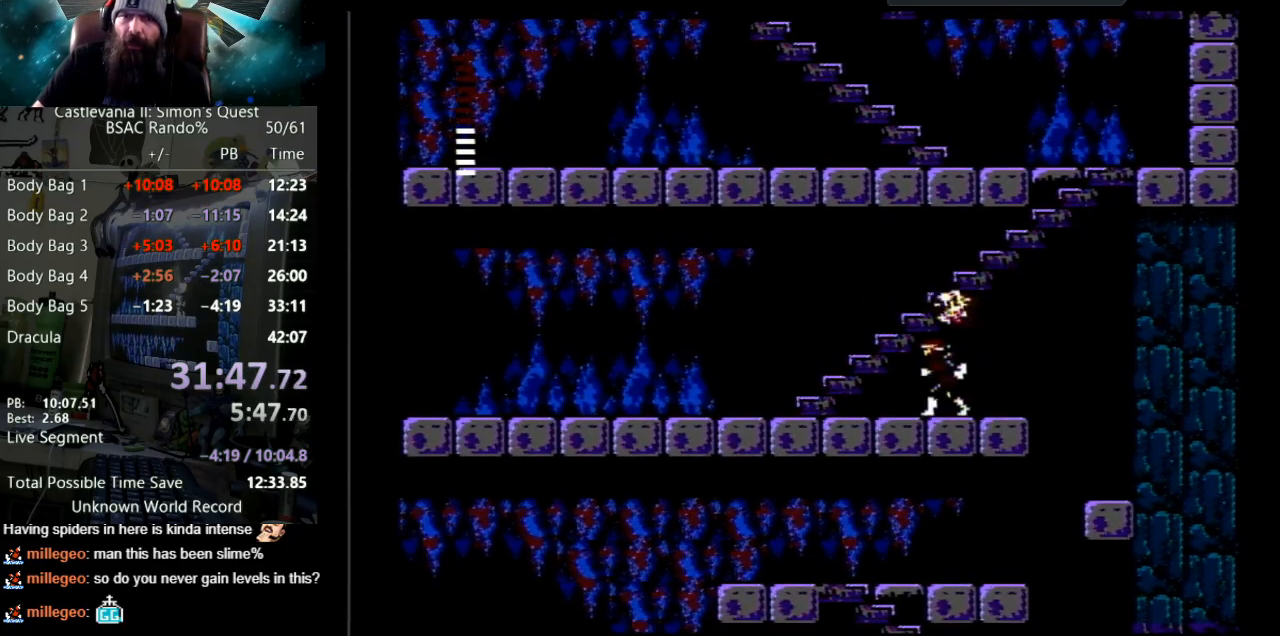
{"buttons": ["DPAD_LEFT"], "events": []}
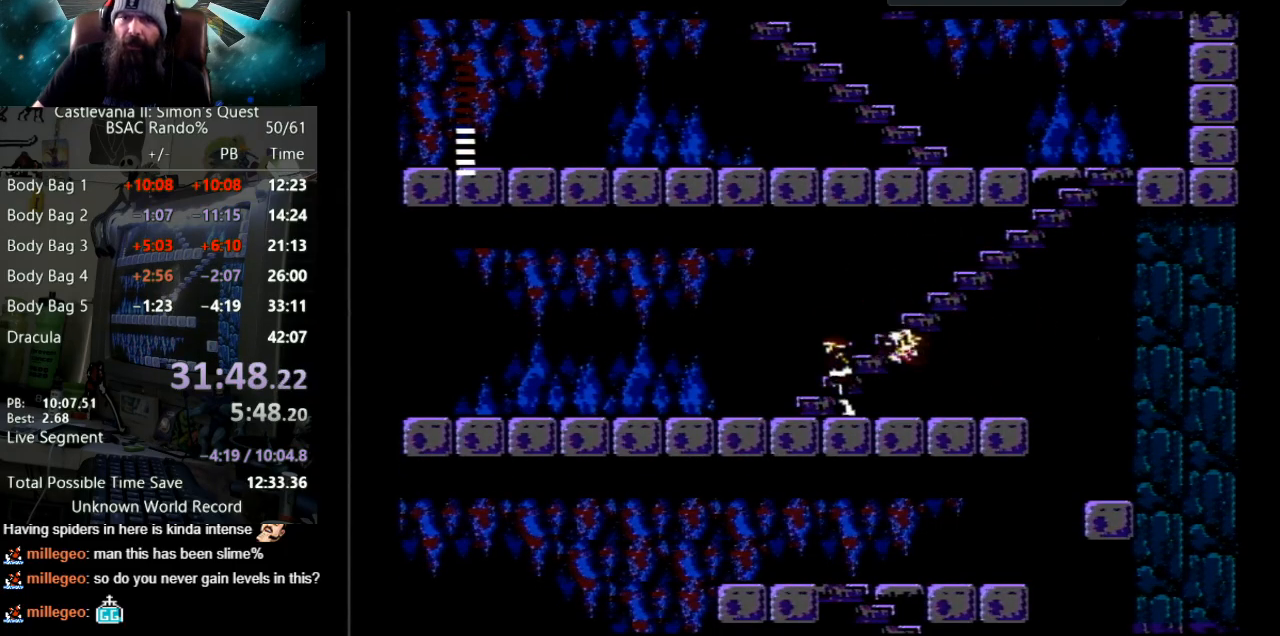
{"buttons": ["B"], "events": [[317, "DPAD_LEFT", "up"], [333, "DPAD_RIGHT", "down"], [400, "B", "down"], [433, "DPAD_RIGHT", "up"]]}
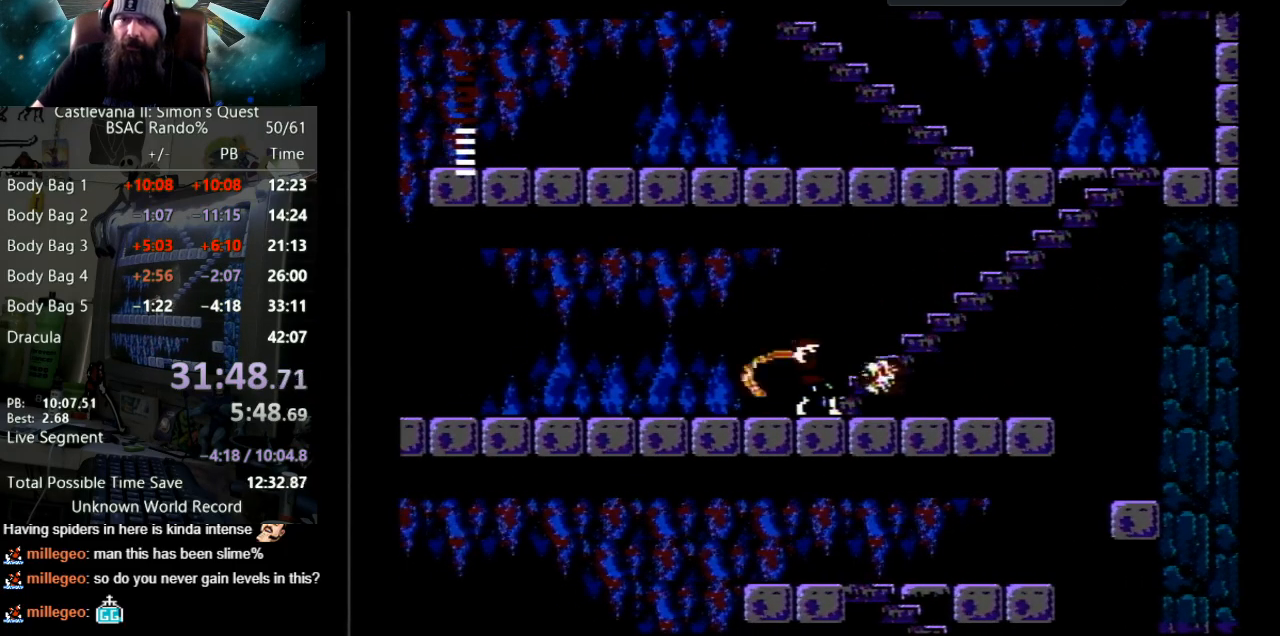
{"buttons": ["DPAD_UP"], "events": [[100, "B", "up"], [133, "DPAD_UP", "down"]]}
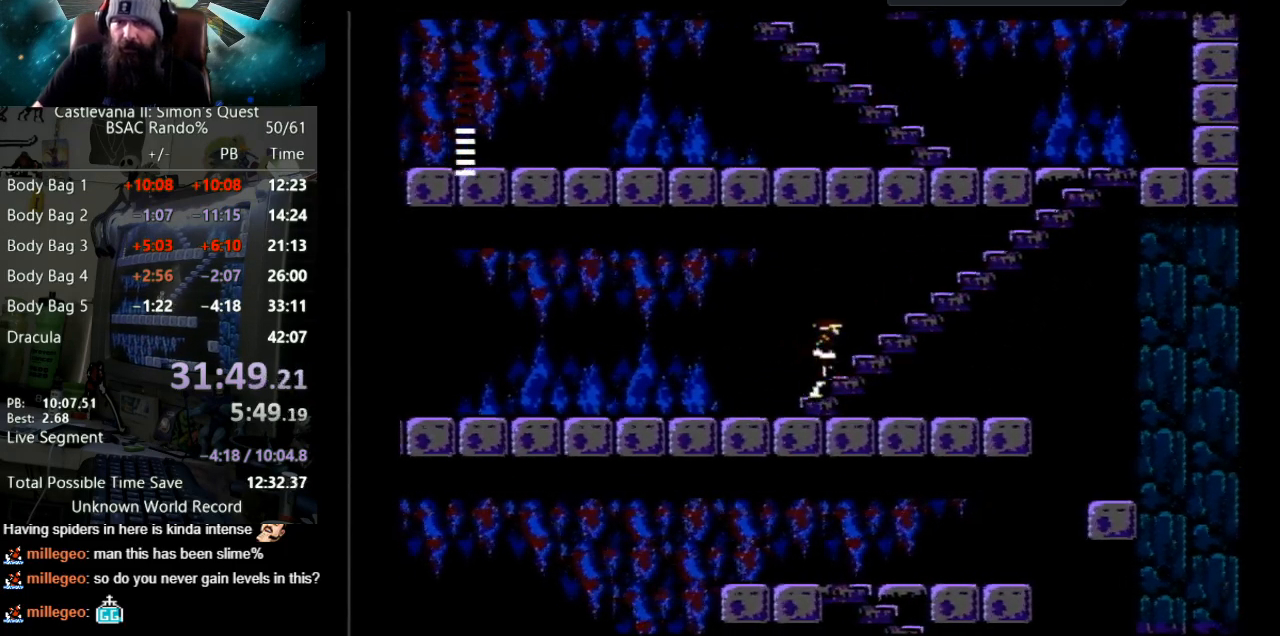
{"buttons": ["DPAD_UP"], "events": []}
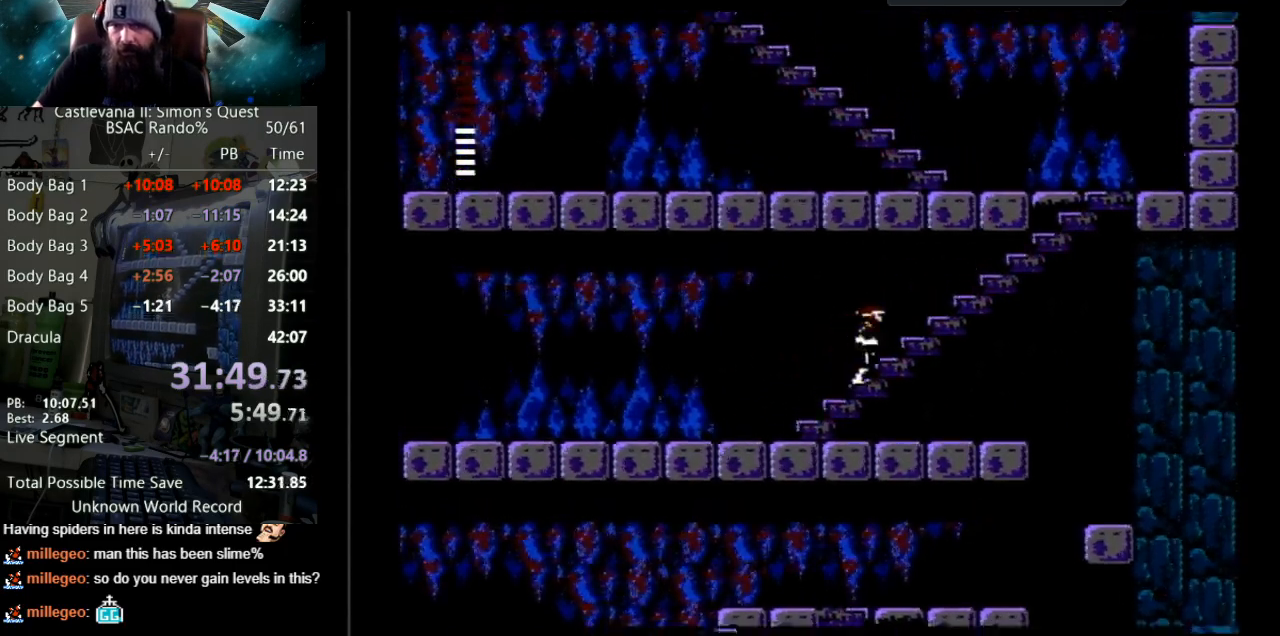
{"buttons": ["DPAD_UP"], "events": []}
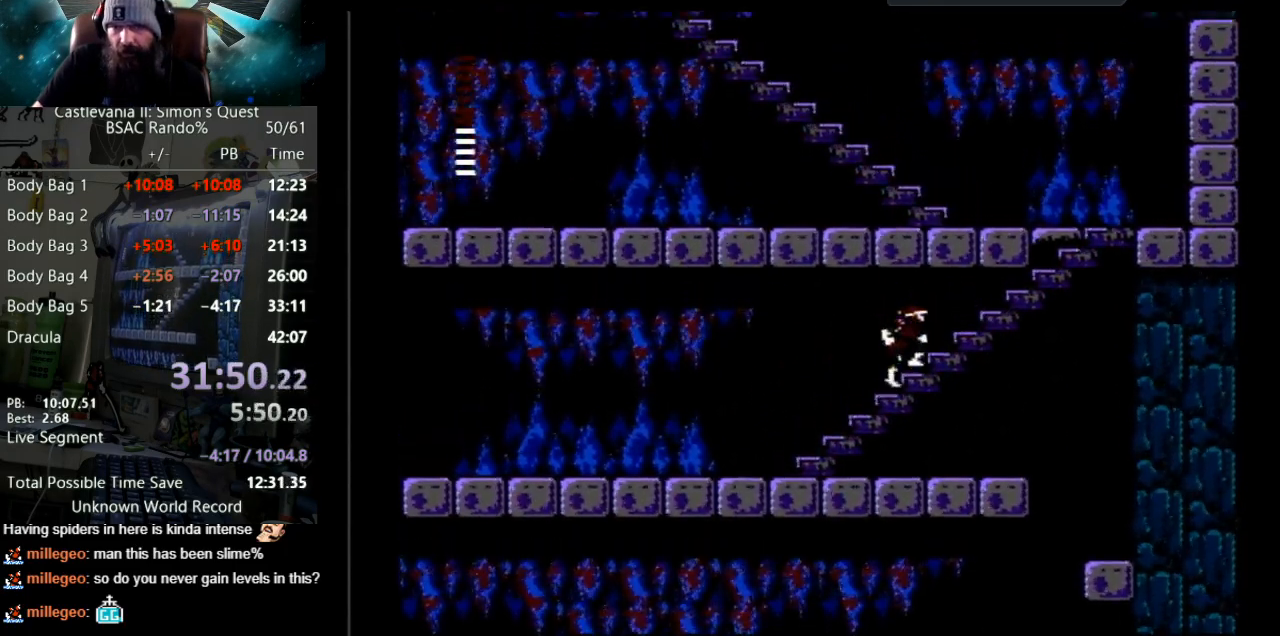
{"buttons": ["DPAD_UP"], "events": []}
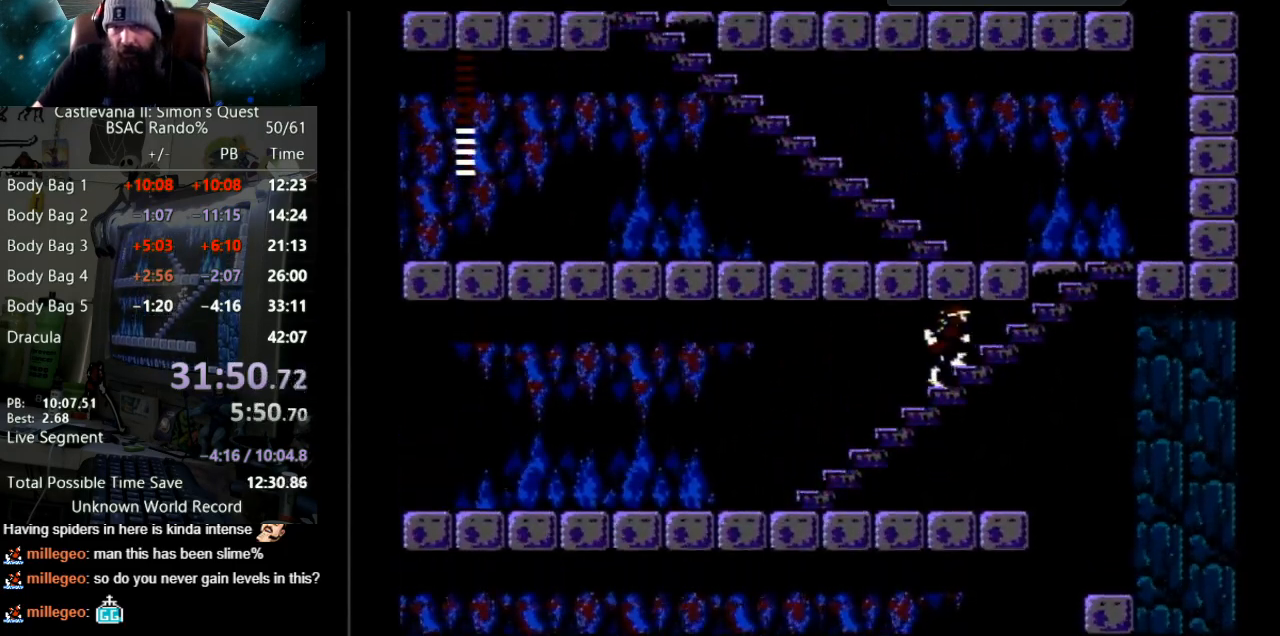
{"buttons": ["DPAD_UP"], "events": [[483, "DPAD_UP", "up"], [500, "DPAD_UP", "down"]]}
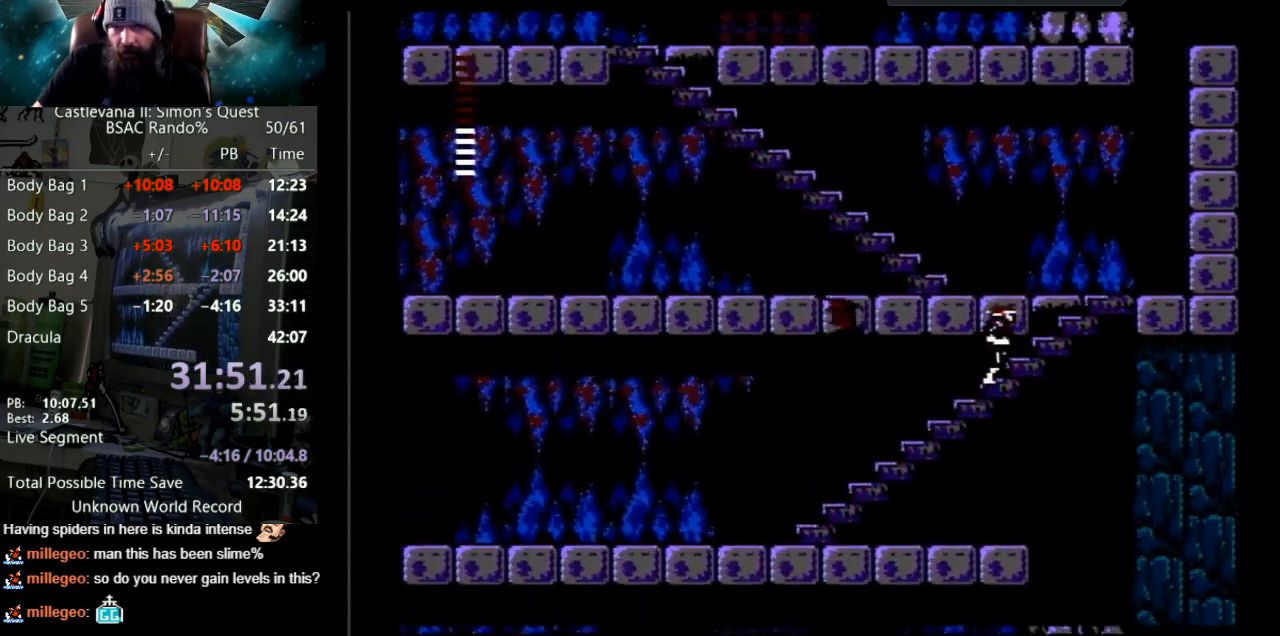
{"buttons": ["DPAD_UP"], "events": []}
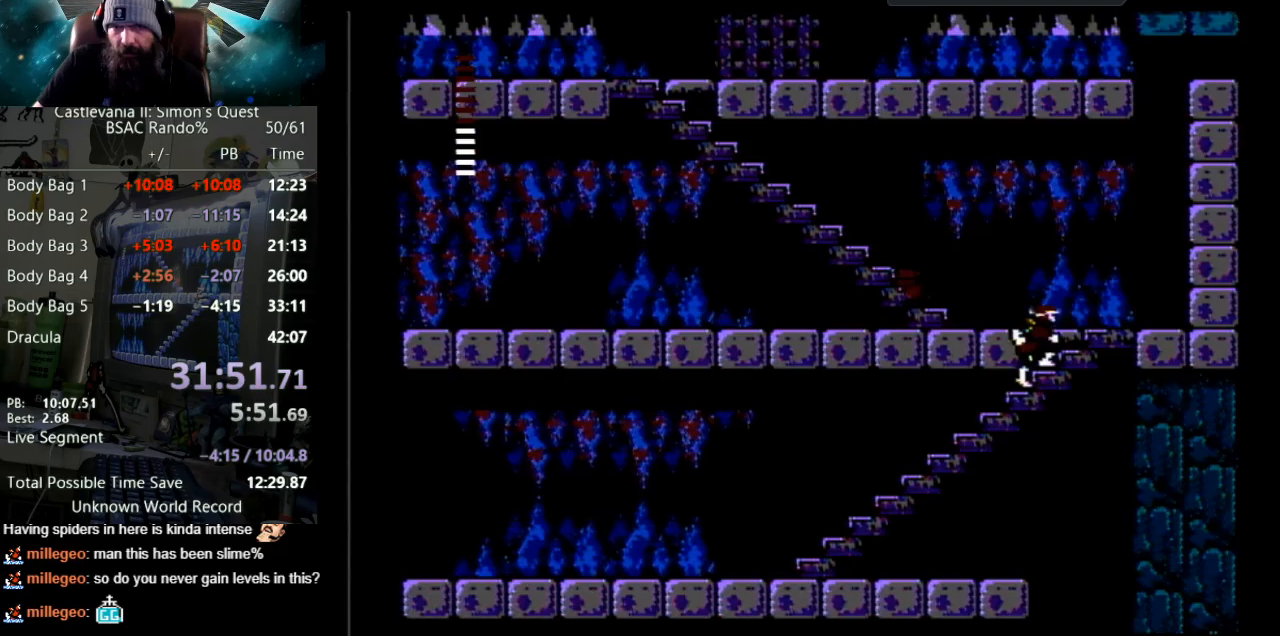
{"buttons": ["DPAD_UP"], "events": []}
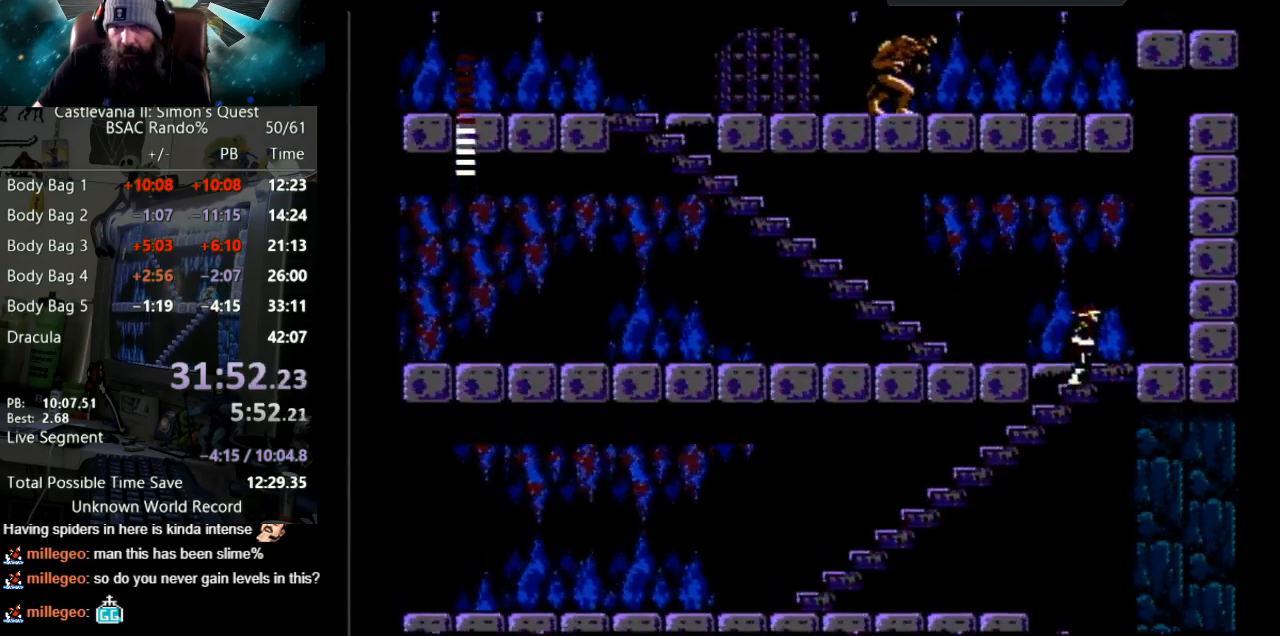
{"buttons": ["DPAD_RIGHT"], "events": [[367, "DPAD_RIGHT", "down"], [383, "DPAD_UP", "up"]]}
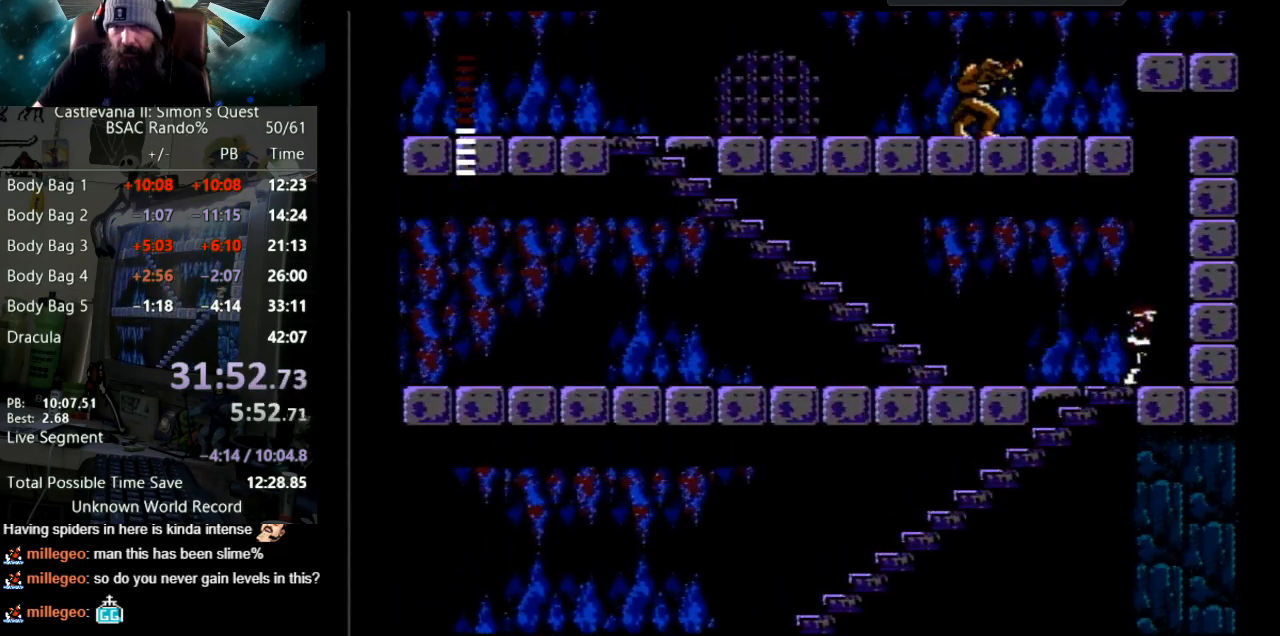
{"buttons": ["A", "DPAD_LEFT"], "events": [[167, "DPAD_RIGHT", "up"], [250, "DPAD_LEFT", "down"], [267, "A", "down"]]}
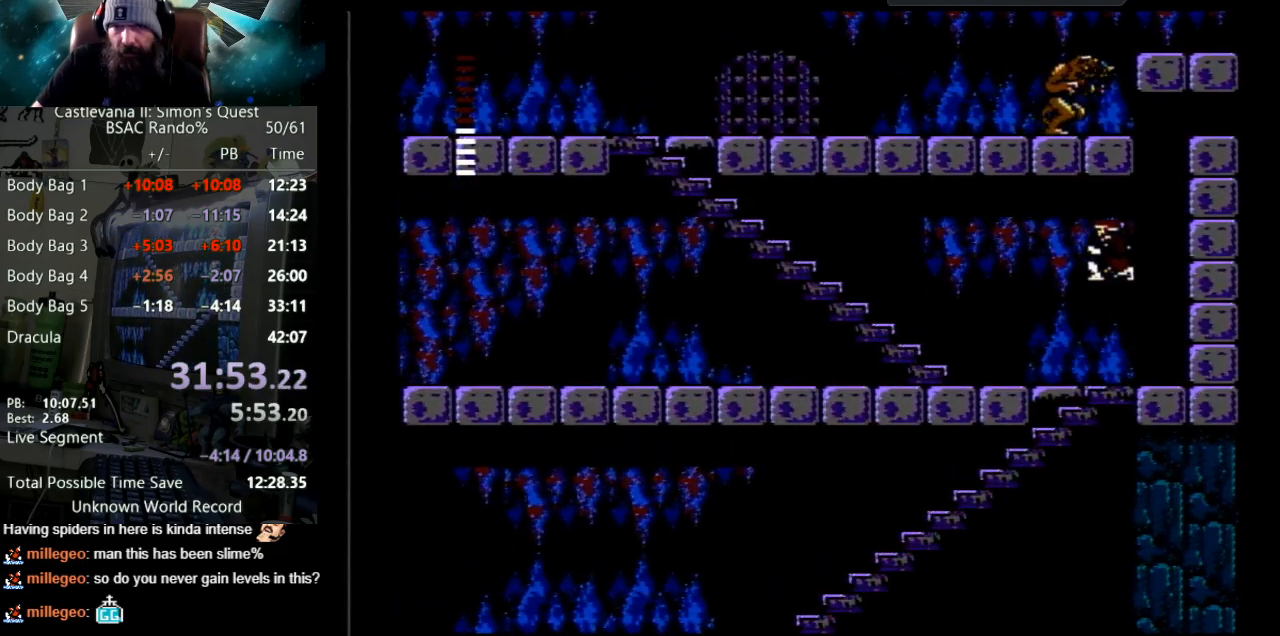
{"buttons": ["DPAD_LEFT"], "events": [[167, "A", "up"]]}
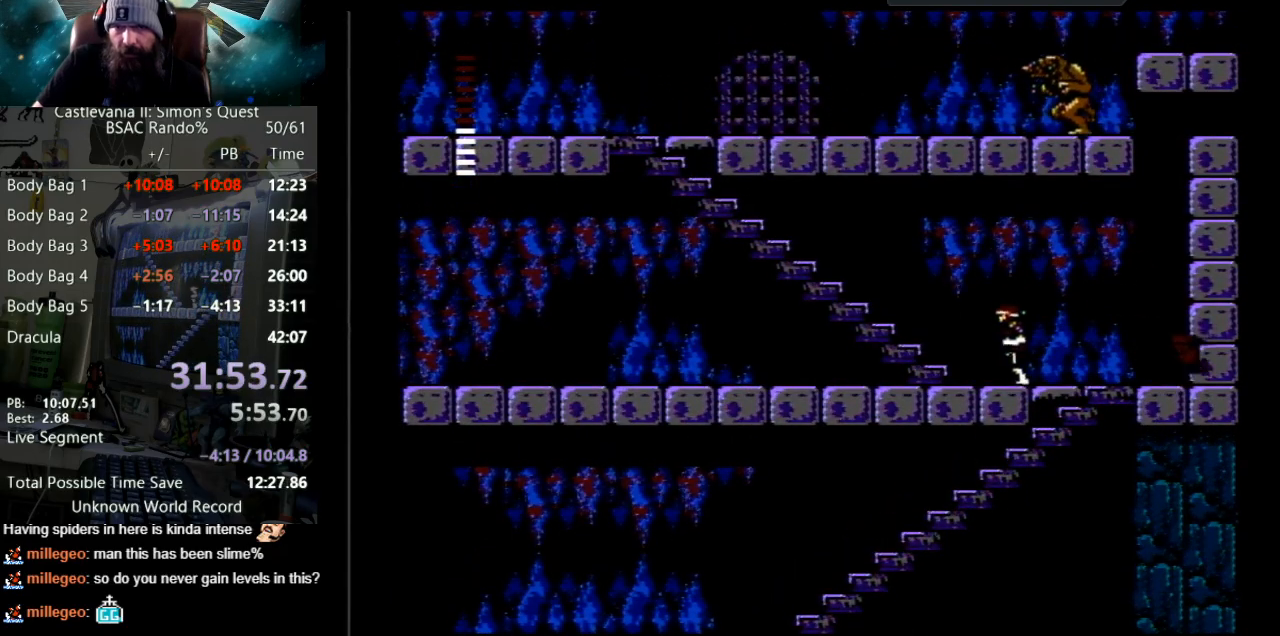
{"buttons": ["DPAD_UP"], "events": [[200, "DPAD_UP", "down"], [233, "DPAD_LEFT", "up"]]}
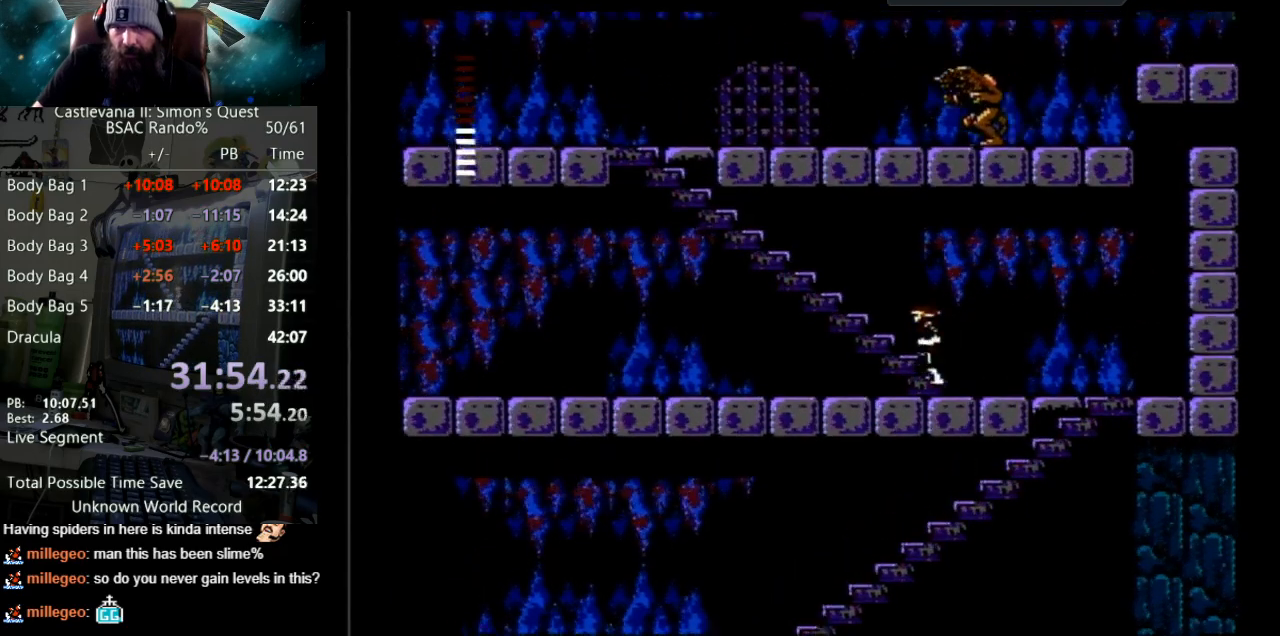
{"buttons": ["DPAD_UP"], "events": []}
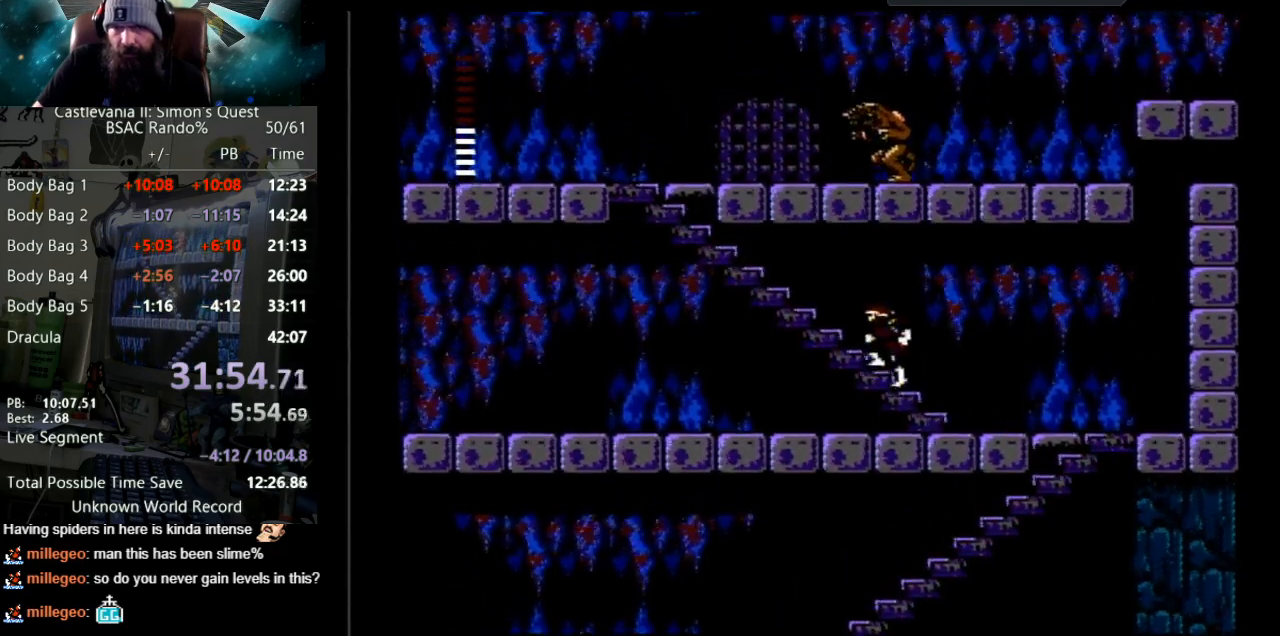
{"buttons": ["DPAD_UP"], "events": []}
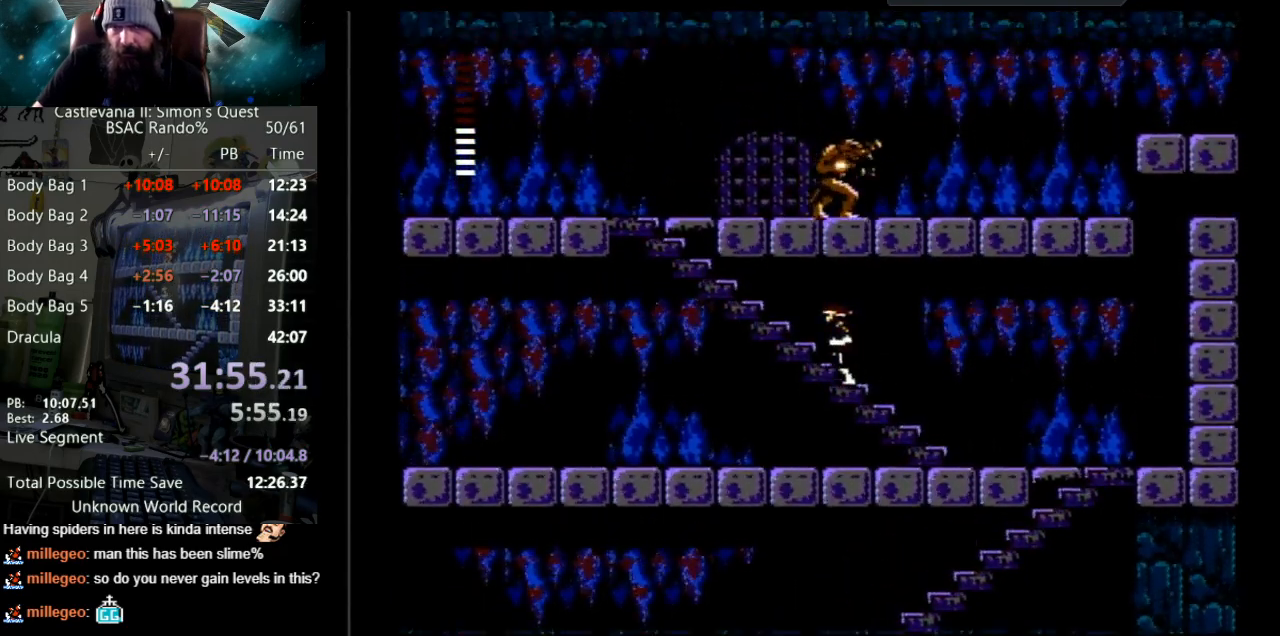
{"buttons": ["DPAD_UP"], "events": []}
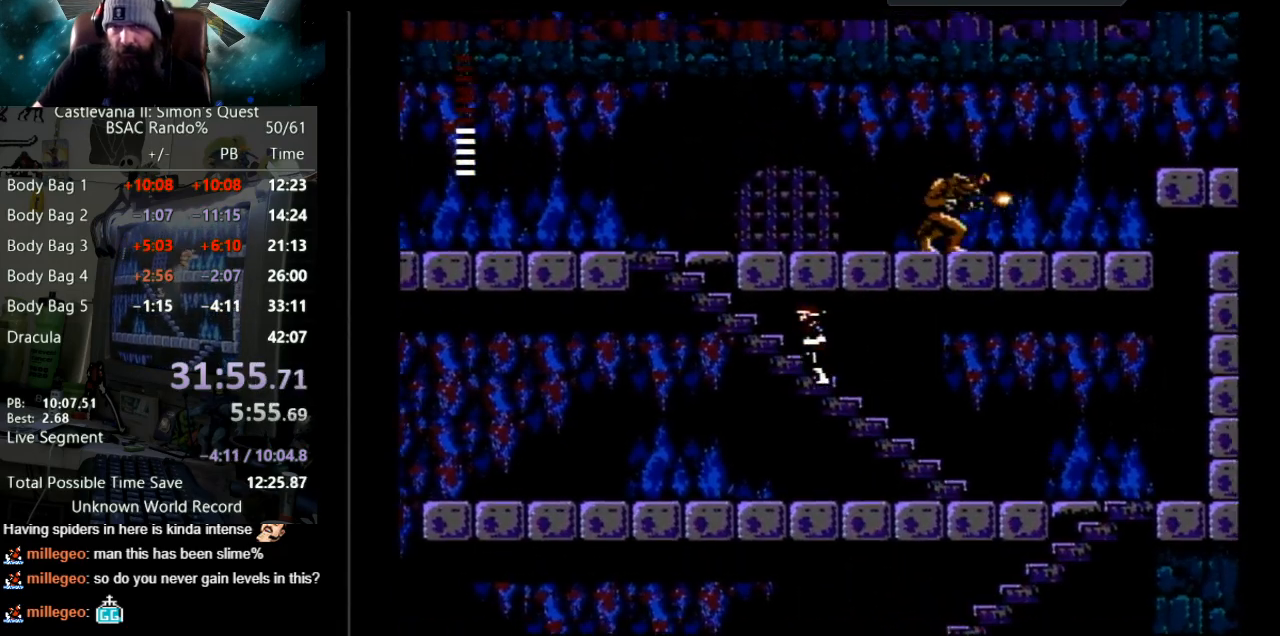
{"buttons": ["DPAD_UP"], "events": []}